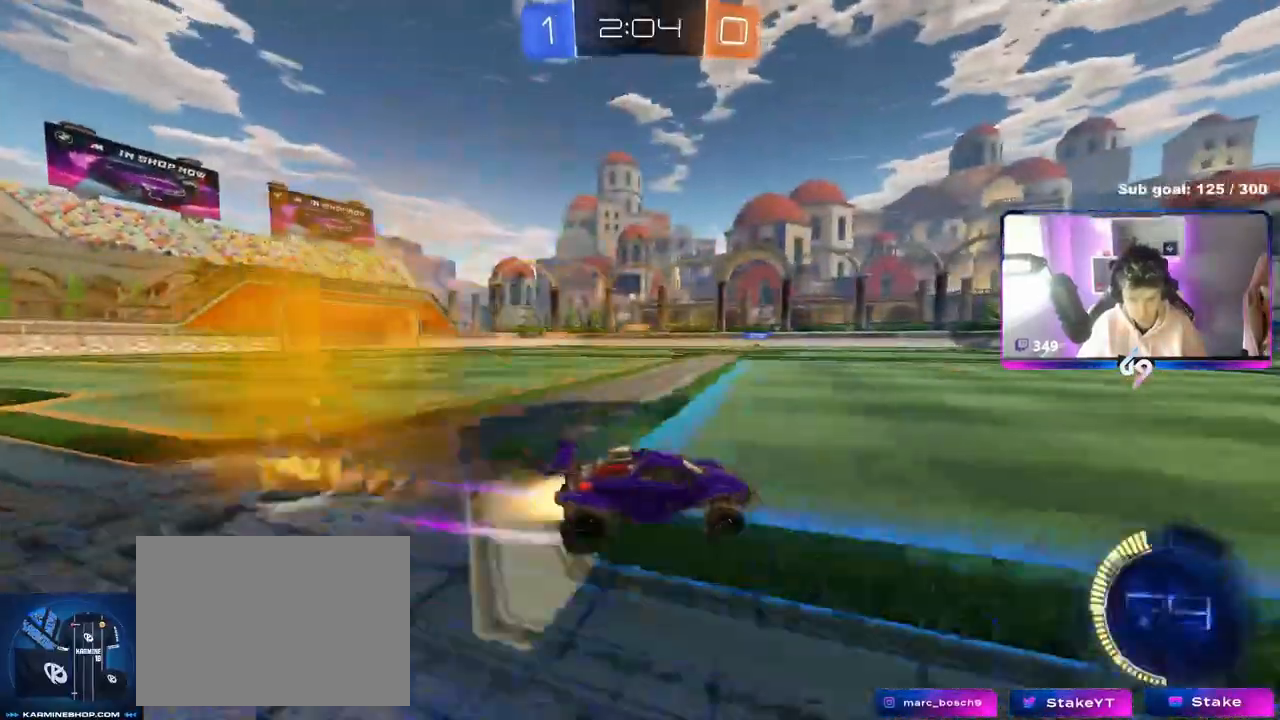
Gameplay with keyboard and mouse; each line is a JSON object with the keys and mouse buttons held at the frame after it. "events" lists presses ("down") and releases ("up") of "1", "2", "3", "4", "5", "a", "alt", "c", "caps_lock", "ctrl", "d", "e", "f", "g", "q", "r", "s", "shift", "space", "t", "tab", "v", "w", "x", "z", "mouse_left", "mouse_wheel" and "mouse_right" between this image and that frame as [ms after this image, input, new state], when the widget could be followed in between. "mouse_left", "mouse_wheel", "mouse_right" = the "left", "wheel", "right" buttons of the "mouse" list. No other keys are recorded. "wheel" means that the mouse wheel is clicked or scrolled. Not read: mouse_move.
{"keys": ["a", "w"], "mouse": [], "events": [[133, "a", "up"], [183, "mouse_left", "up"], [300, "a", "down"]]}
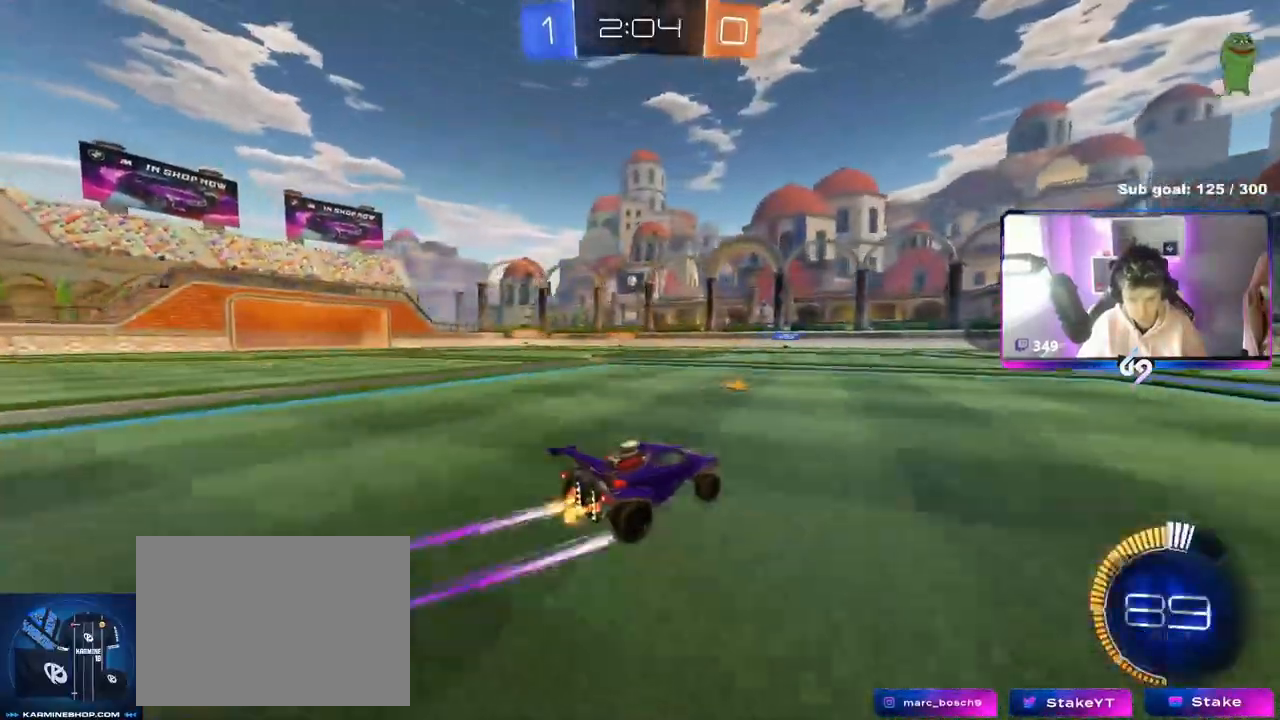
{"keys": ["d"], "mouse": [], "events": [[284, "a", "up"], [367, "d", "down"], [467, "w", "up"]]}
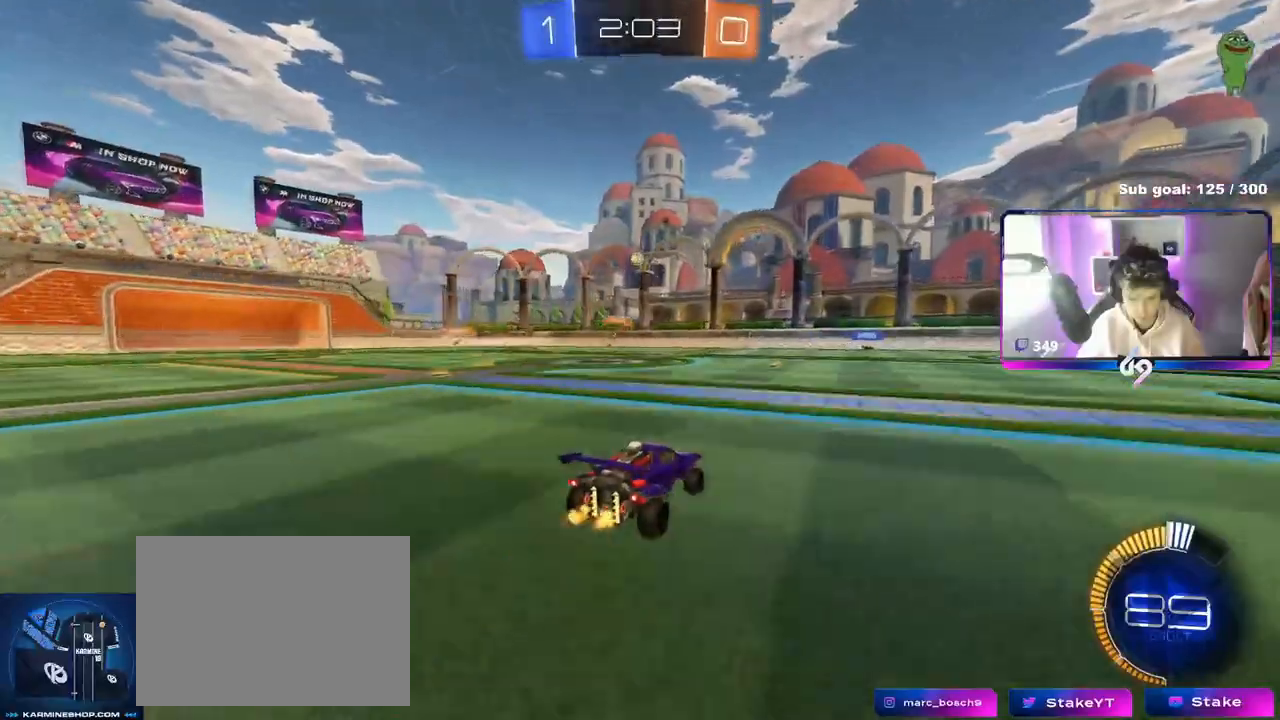
{"keys": ["a", "s"], "mouse": ["right"], "events": [[267, "d", "up"], [283, "a", "down"], [333, "s", "down"], [433, "mouse_right", "down"]]}
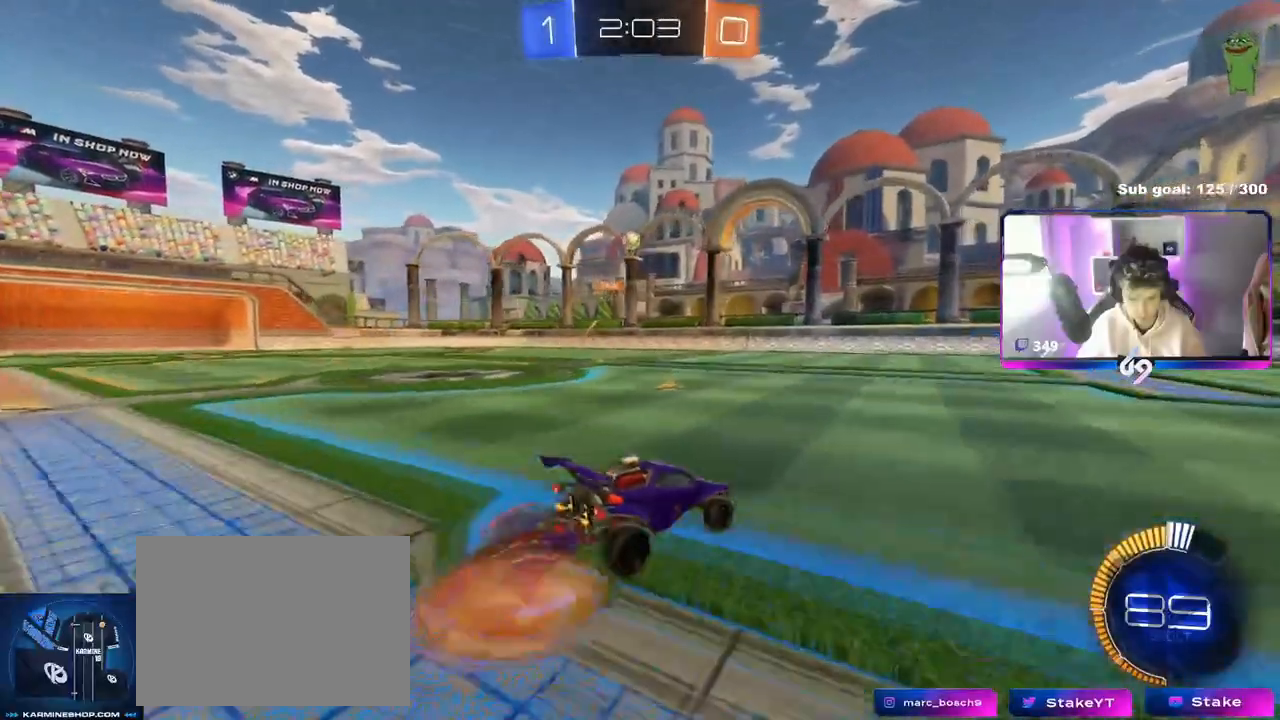
{"keys": [], "mouse": [], "events": [[33, "d", "down"], [117, "a", "up"], [167, "d", "up"], [167, "mouse_right", "up"], [167, "s", "up"], [350, "a", "down"], [451, "a", "up"]]}
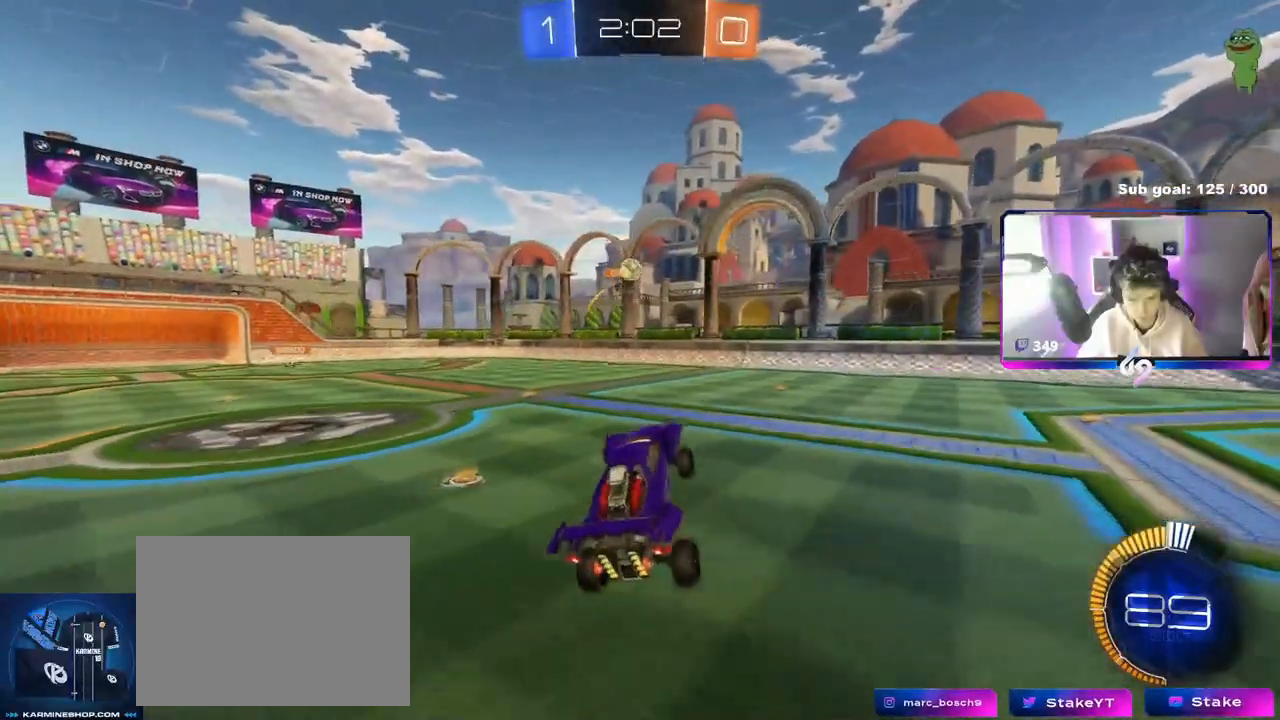
{"keys": ["d"], "mouse": ["left"], "events": [[133, "a", "down"], [250, "a", "up"], [283, "d", "down"], [283, "mouse_left", "down"]]}
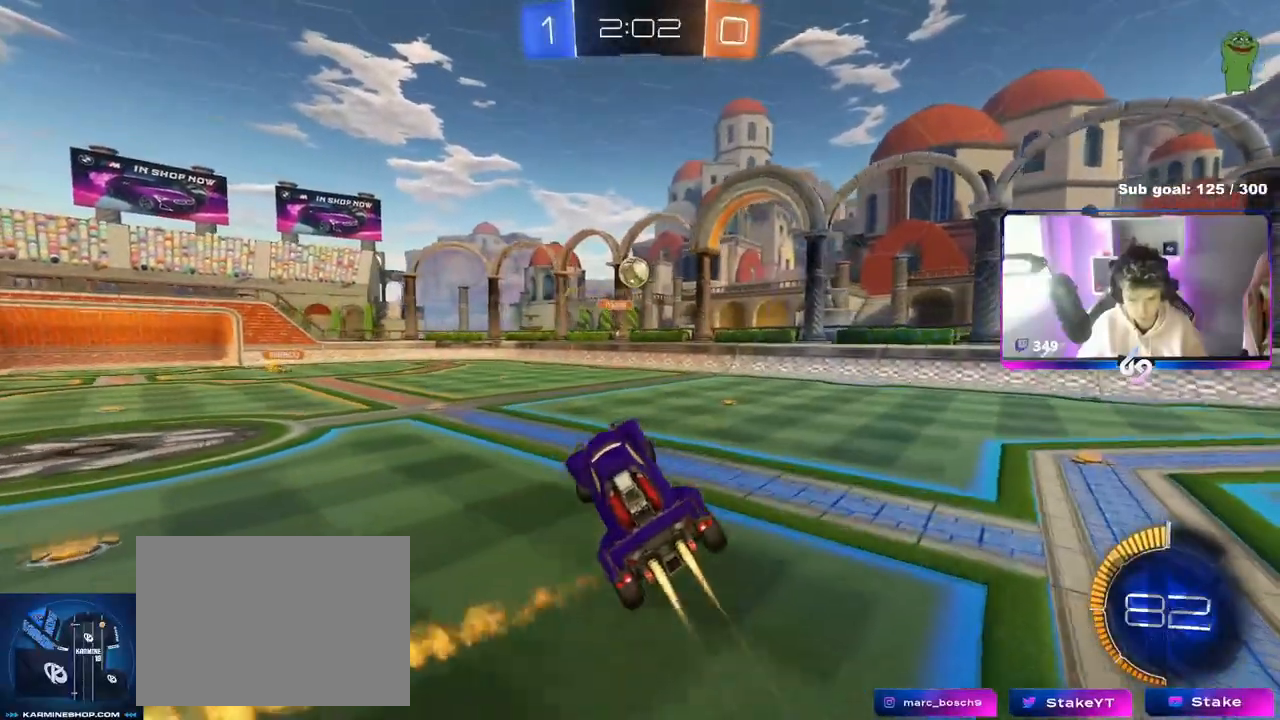
{"keys": ["a", "s", "shift"], "mouse": ["left"], "events": [[50, "w", "down"], [200, "a", "down"], [200, "d", "up"], [200, "mouse_left", "up"], [200, "shift", "down"], [250, "mouse_right", "down"], [284, "s", "down"], [334, "w", "up"], [434, "mouse_right", "up"], [484, "mouse_left", "down"]]}
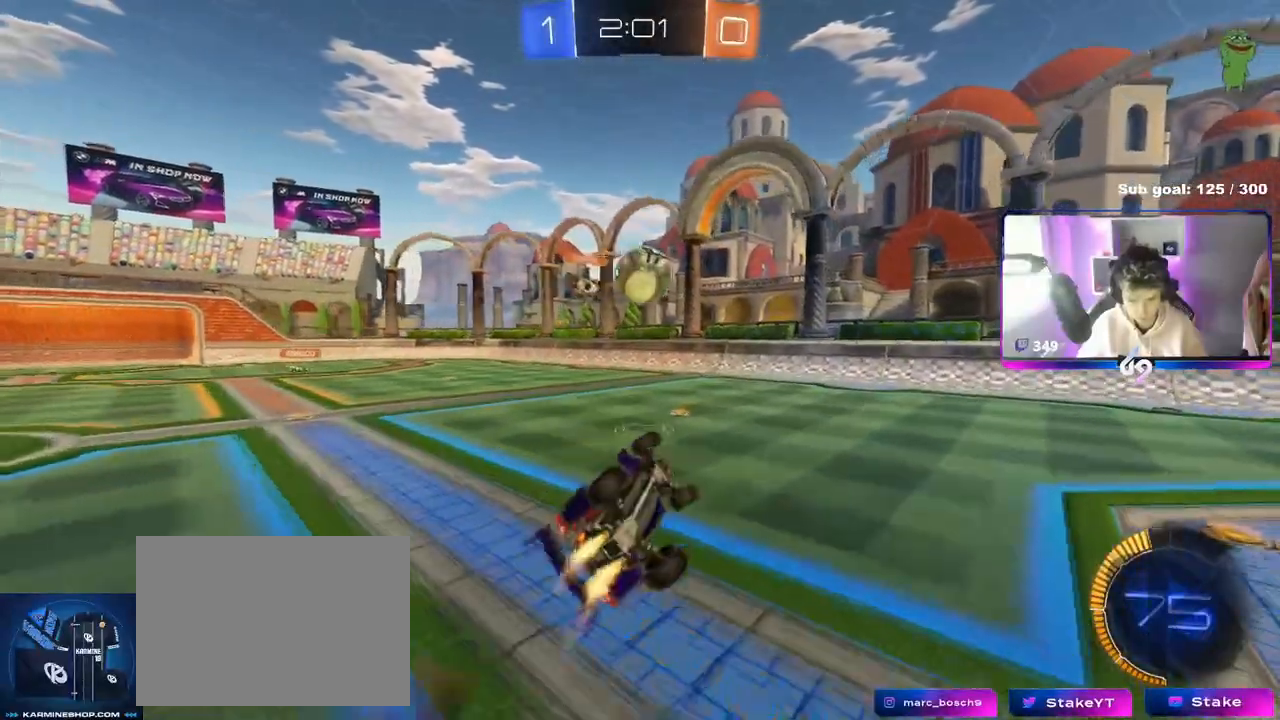
{"keys": ["a", "shift", "w"], "mouse": ["left"], "events": [[66, "s", "up"], [116, "s", "down"], [216, "d", "down"], [300, "d", "up"], [350, "s", "up"], [450, "w", "down"]]}
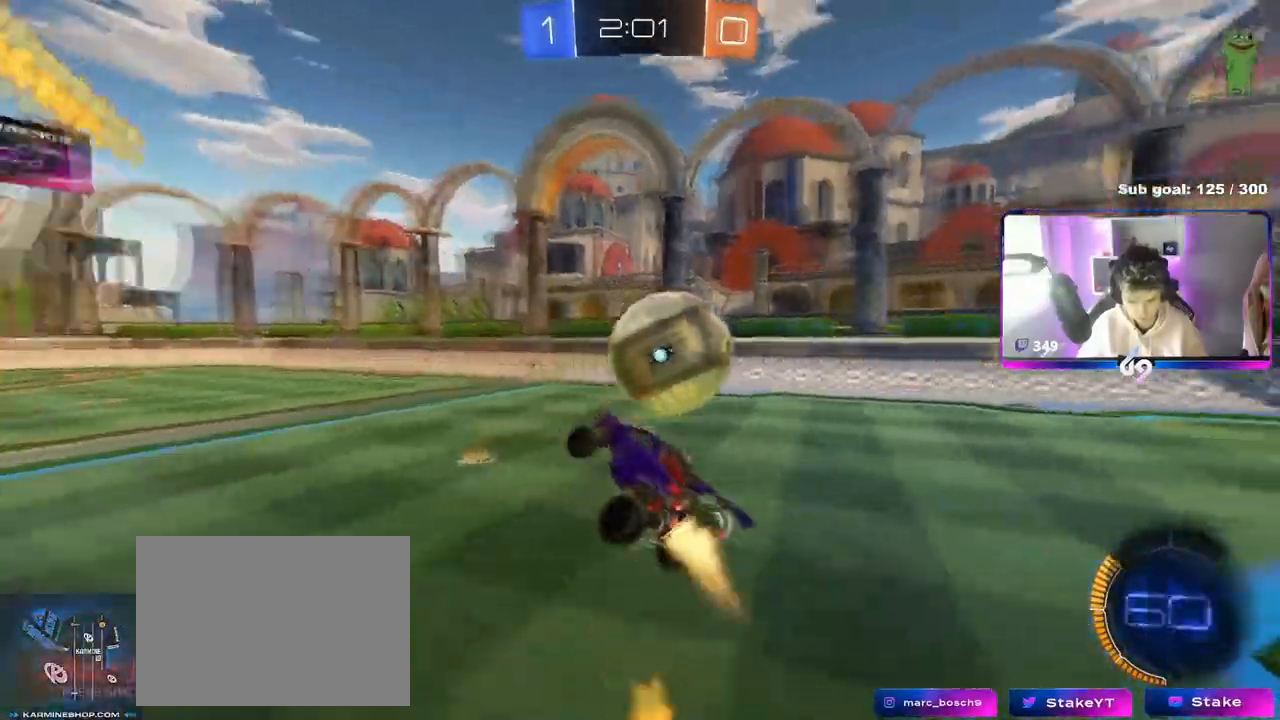
{"keys": [], "mouse": ["left"], "events": [[33, "d", "down"], [84, "a", "up"], [84, "shift", "up"], [184, "mouse_left", "up"], [234, "shift", "down"], [234, "w", "up"], [317, "shift", "up"], [367, "mouse_left", "down"], [367, "s", "down"], [451, "s", "up"], [501, "d", "up"]]}
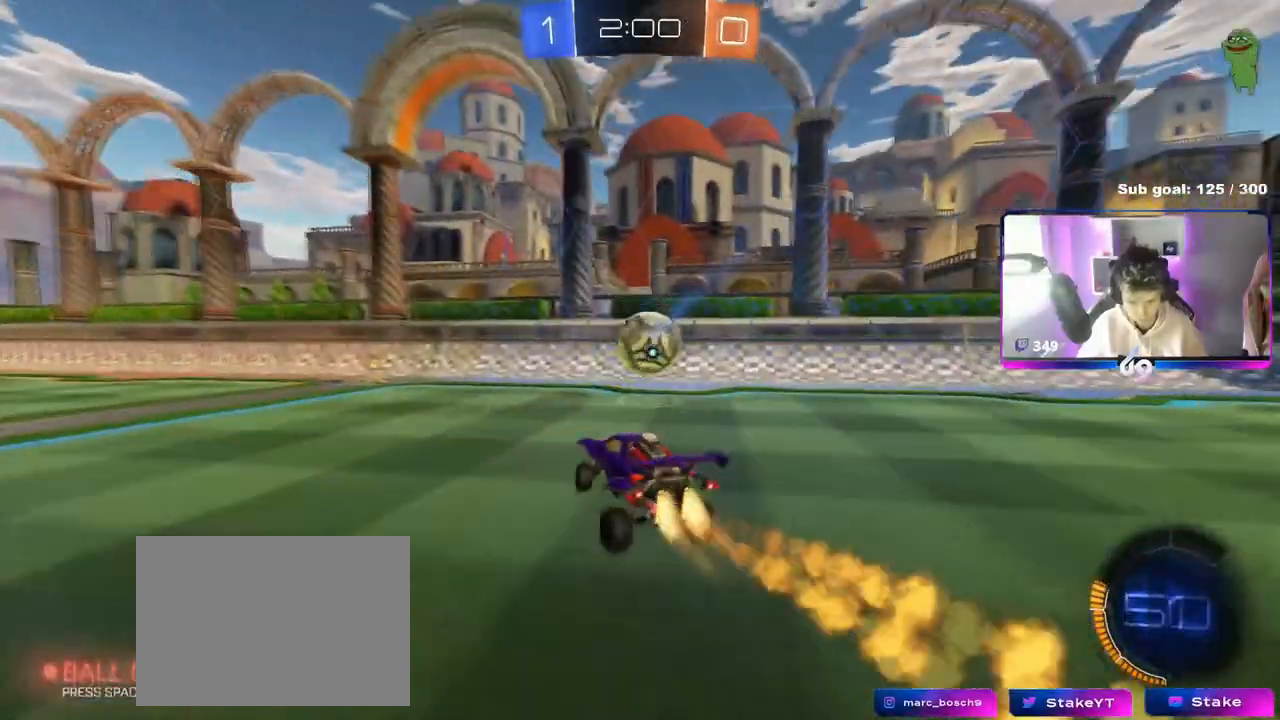
{"keys": ["w"], "mouse": ["left"], "events": [[100, "w", "down"], [150, "d", "down"], [250, "d", "up"]]}
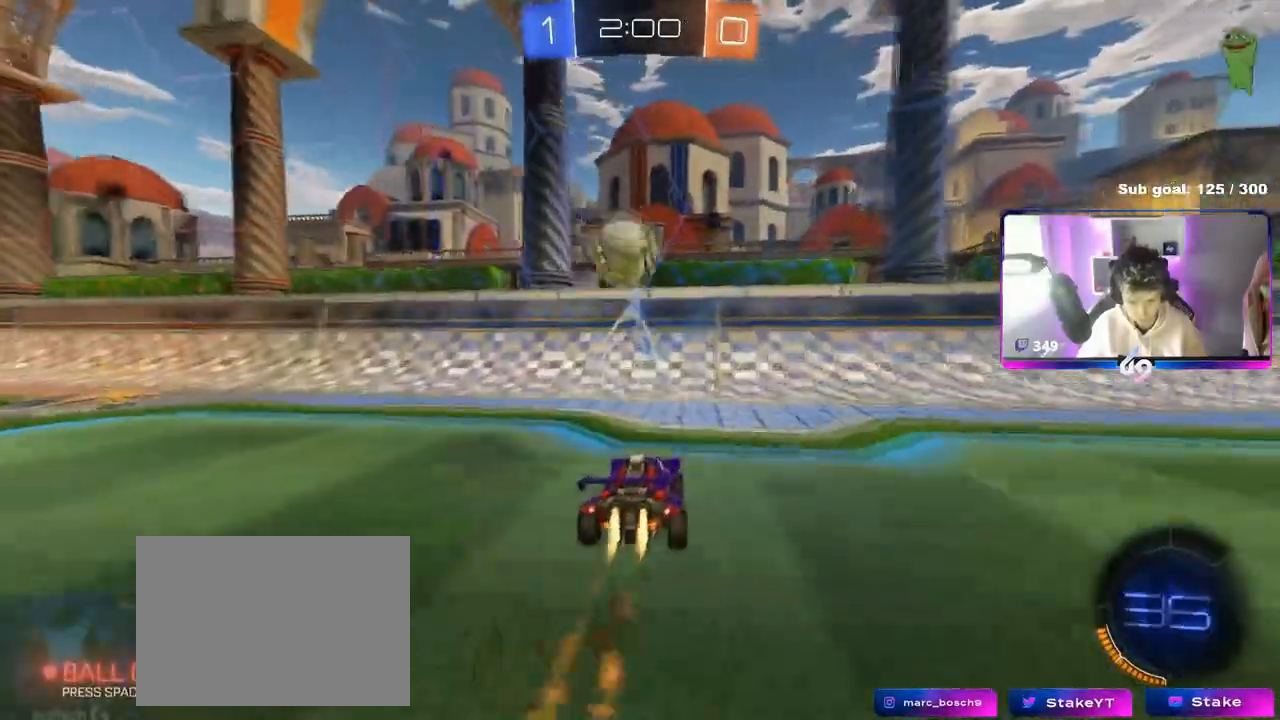
{"keys": ["a", "w"], "mouse": ["left"], "events": [[234, "mouse_left", "up"], [317, "a", "down"], [367, "mouse_left", "down"]]}
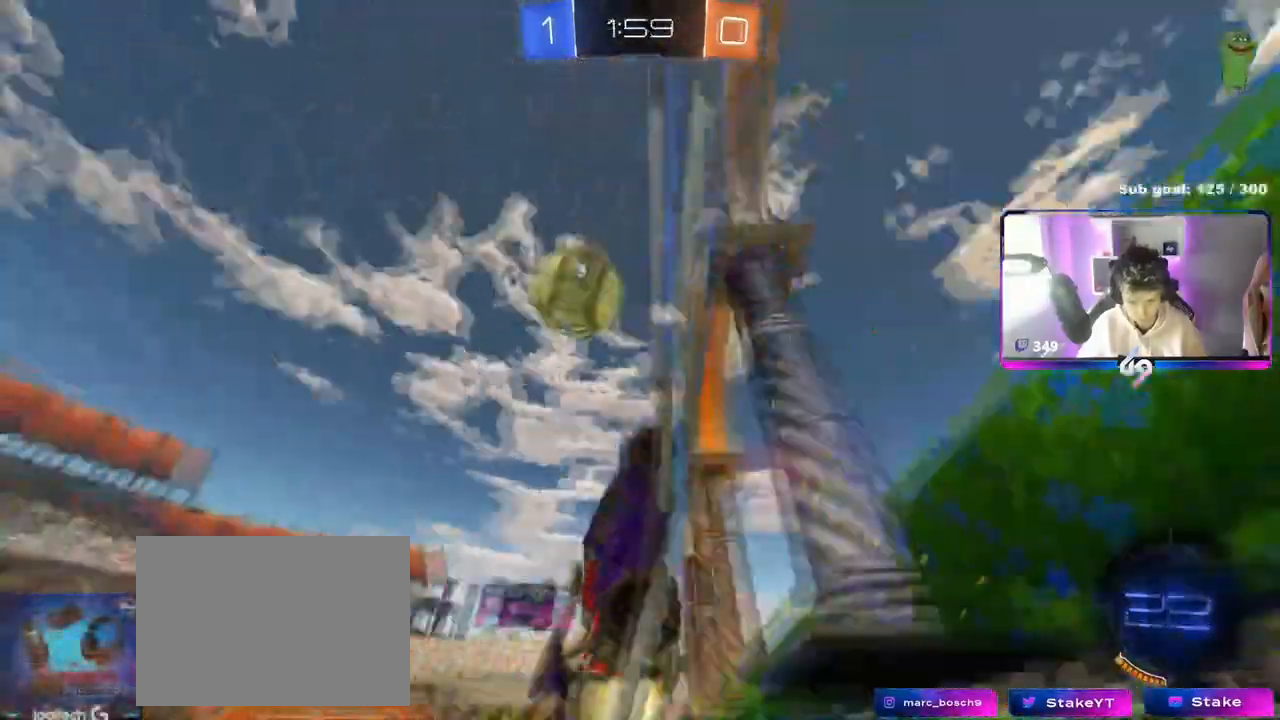
{"keys": ["s"], "mouse": [], "events": [[116, "a", "up"], [116, "mouse_left", "up"], [233, "a", "down"], [283, "a", "up"], [283, "w", "up"], [333, "s", "down"]]}
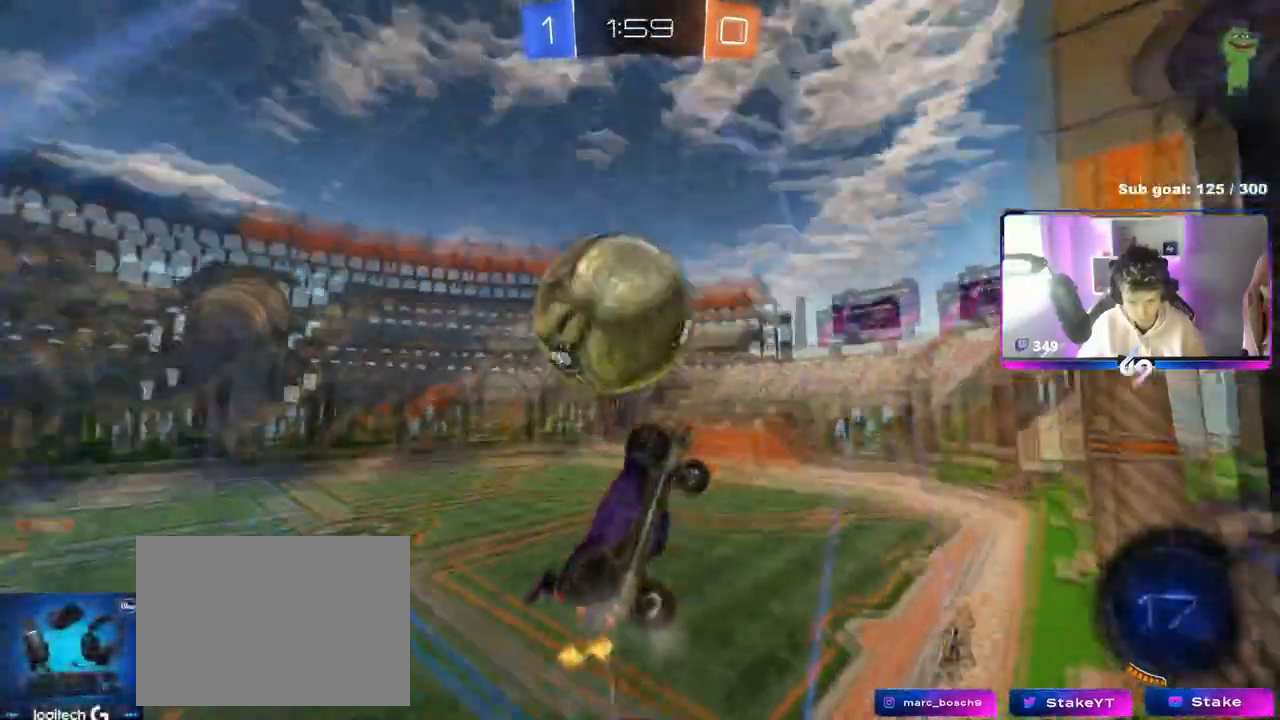
{"keys": ["a", "shift"], "mouse": ["left", "right"], "events": [[67, "s", "up"], [167, "w", "down"], [217, "mouse_left", "down"], [217, "w", "up"], [267, "mouse_right", "down"], [300, "a", "down"], [300, "shift", "down"], [300, "w", "down"], [350, "mouse_right", "up"], [350, "w", "up"], [401, "mouse_right", "down"]]}
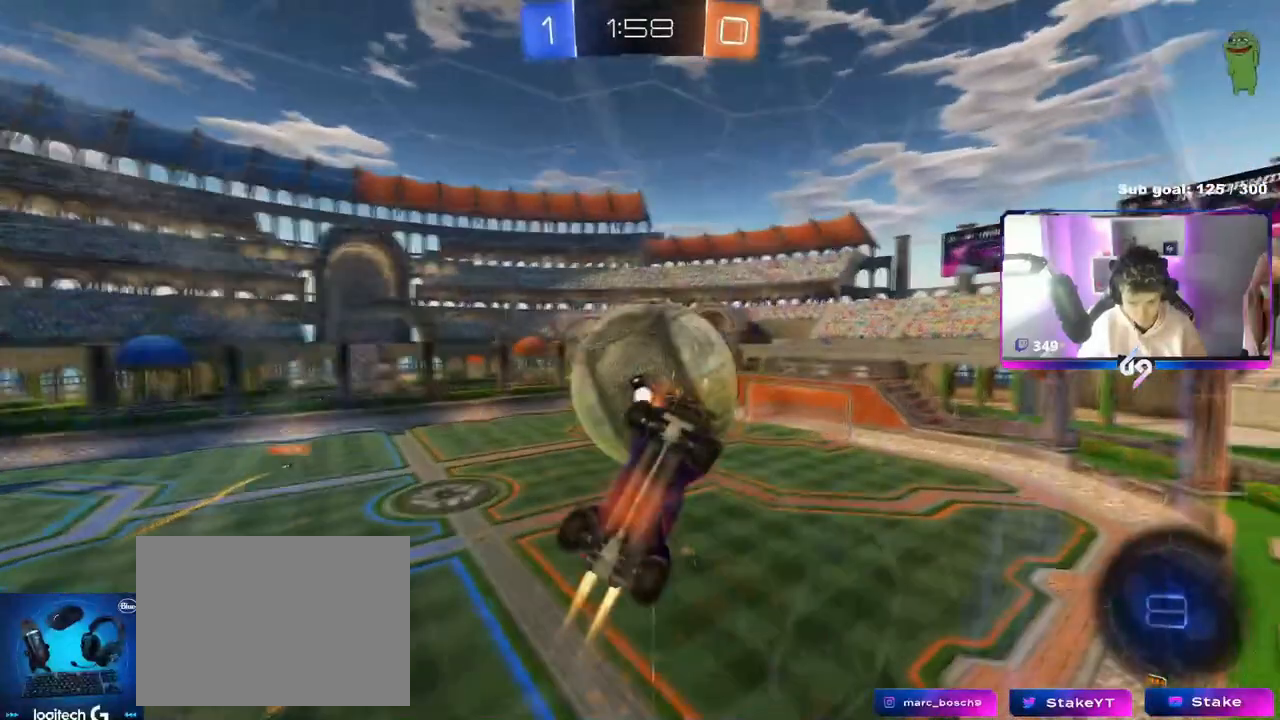
{"keys": ["a"], "mouse": [], "events": [[83, "mouse_right", "up"], [133, "mouse_left", "up"], [317, "shift", "up"], [367, "w", "down"], [500, "w", "up"]]}
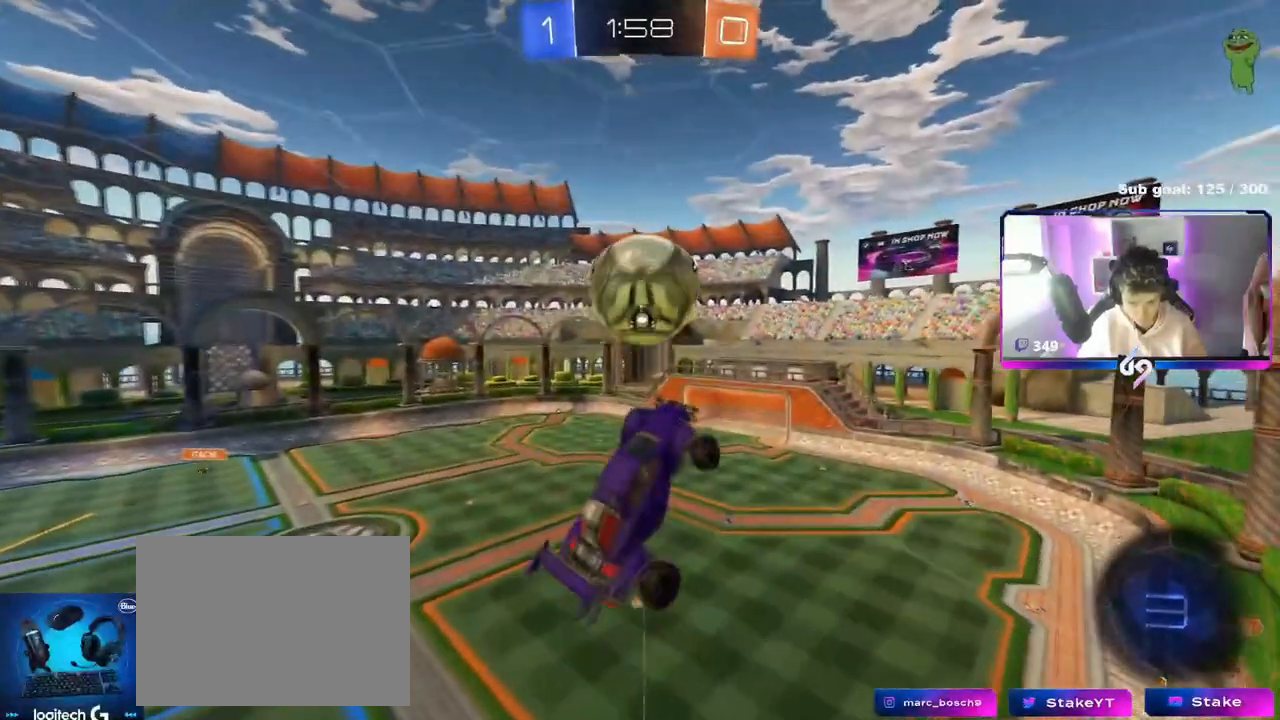
{"keys": ["a", "shift"], "mouse": [], "events": [[100, "s", "down"], [334, "shift", "down"], [467, "s", "up"]]}
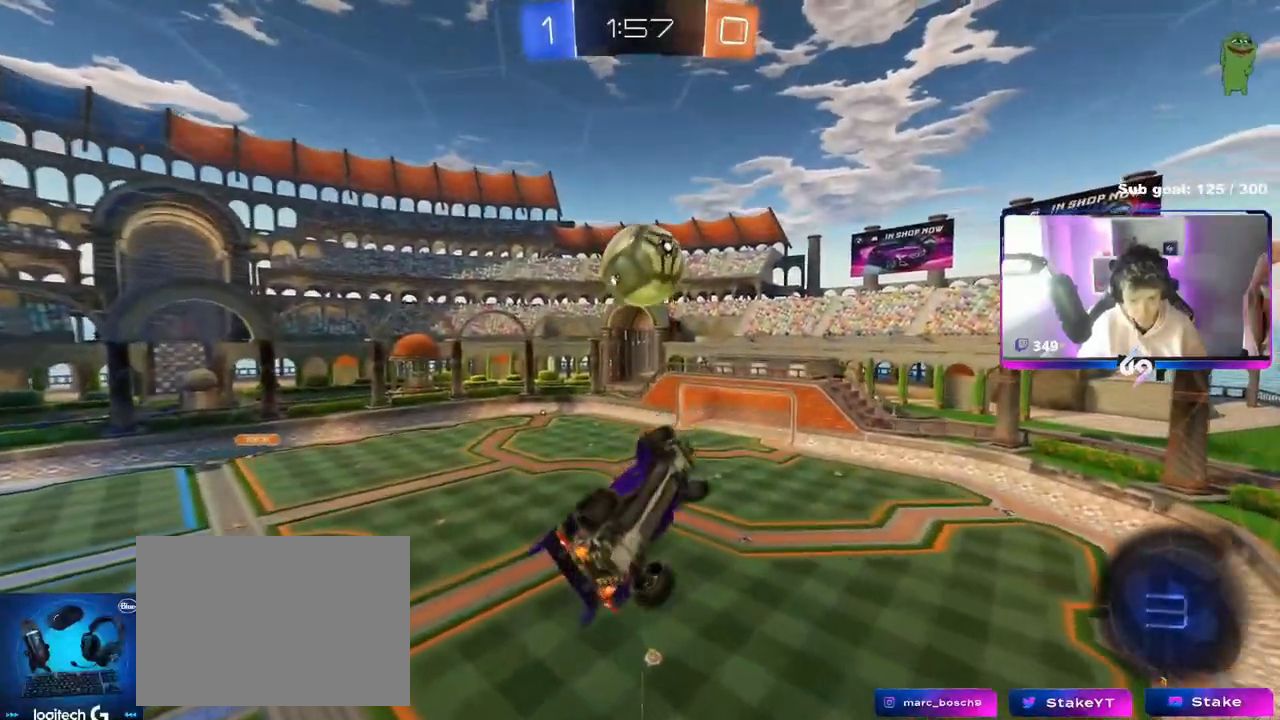
{"keys": ["a", "shift"], "mouse": [], "events": []}
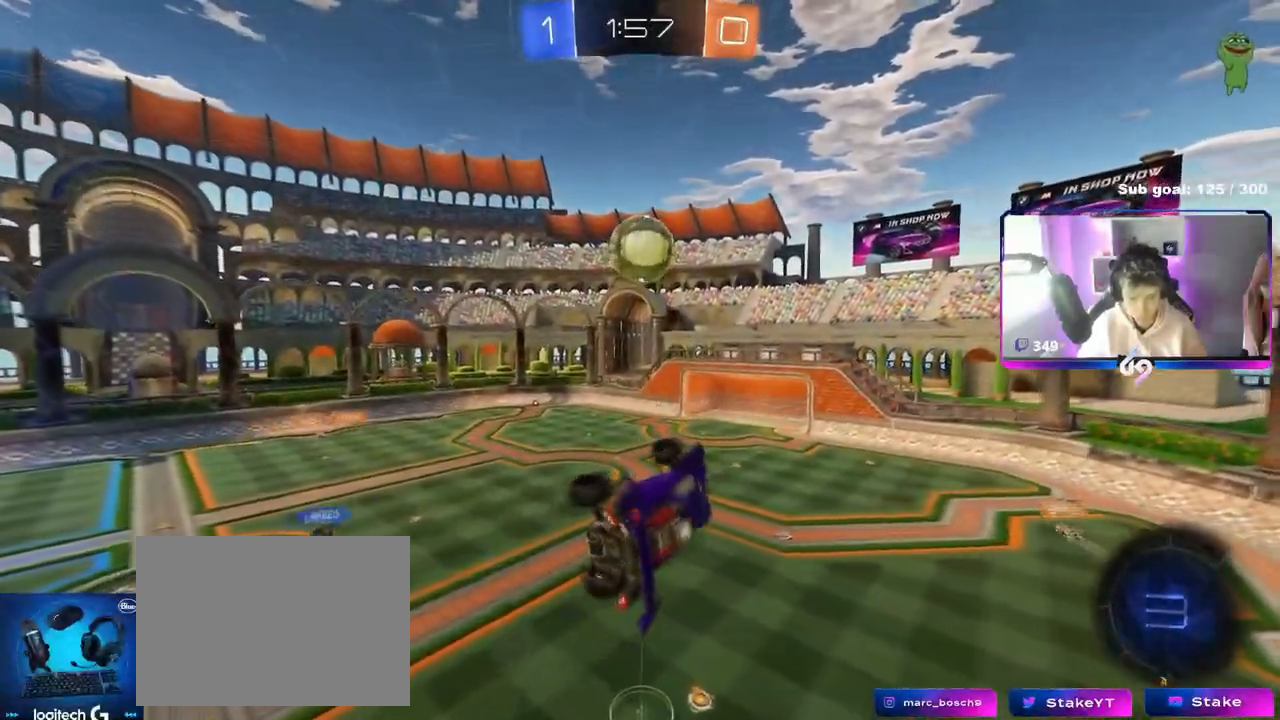
{"keys": [], "mouse": [], "events": [[84, "shift", "up"], [134, "a", "up"]]}
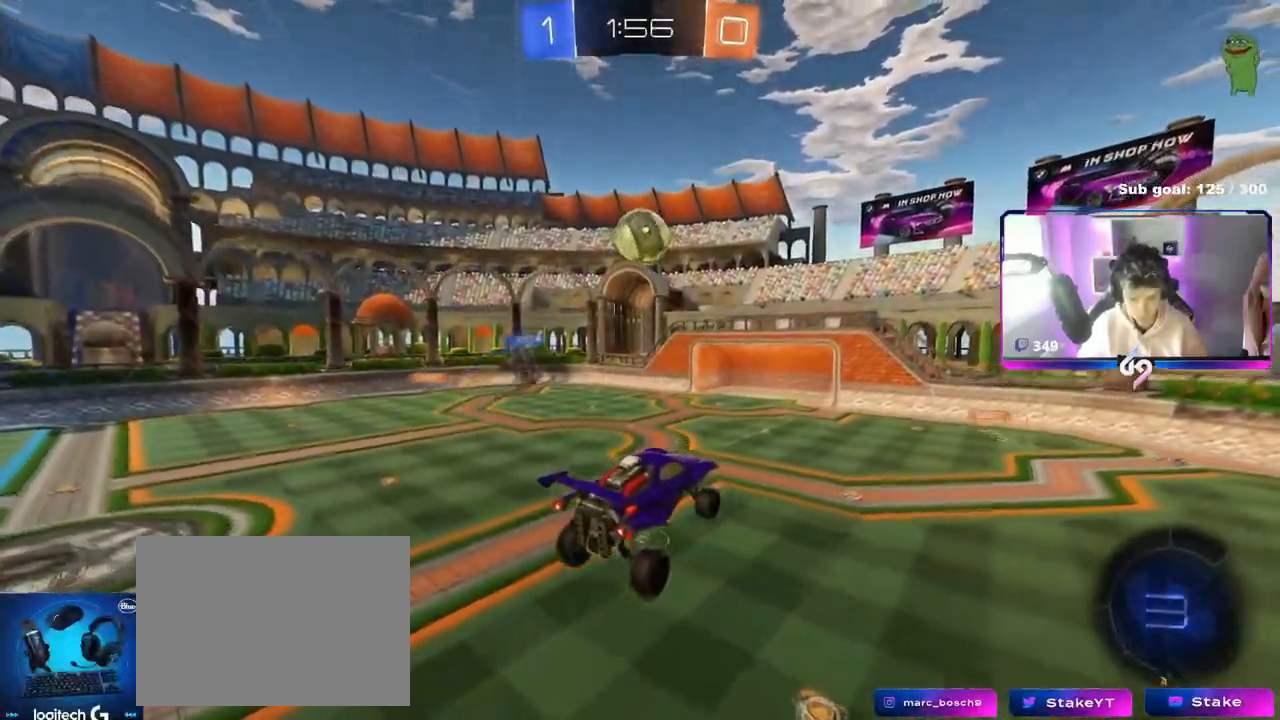
{"keys": ["d", "w"], "mouse": [], "events": [[150, "d", "down"], [283, "w", "down"]]}
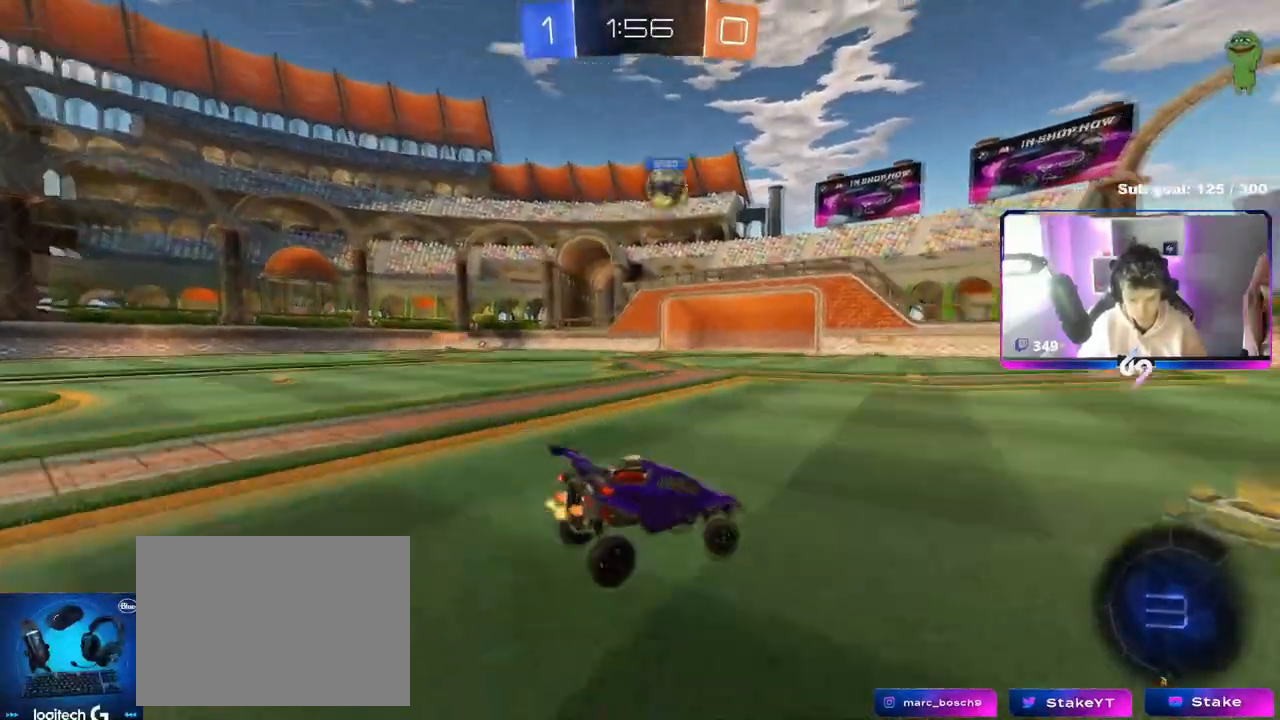
{"keys": ["a", "w"], "mouse": [], "events": [[217, "d", "up"], [401, "a", "down"]]}
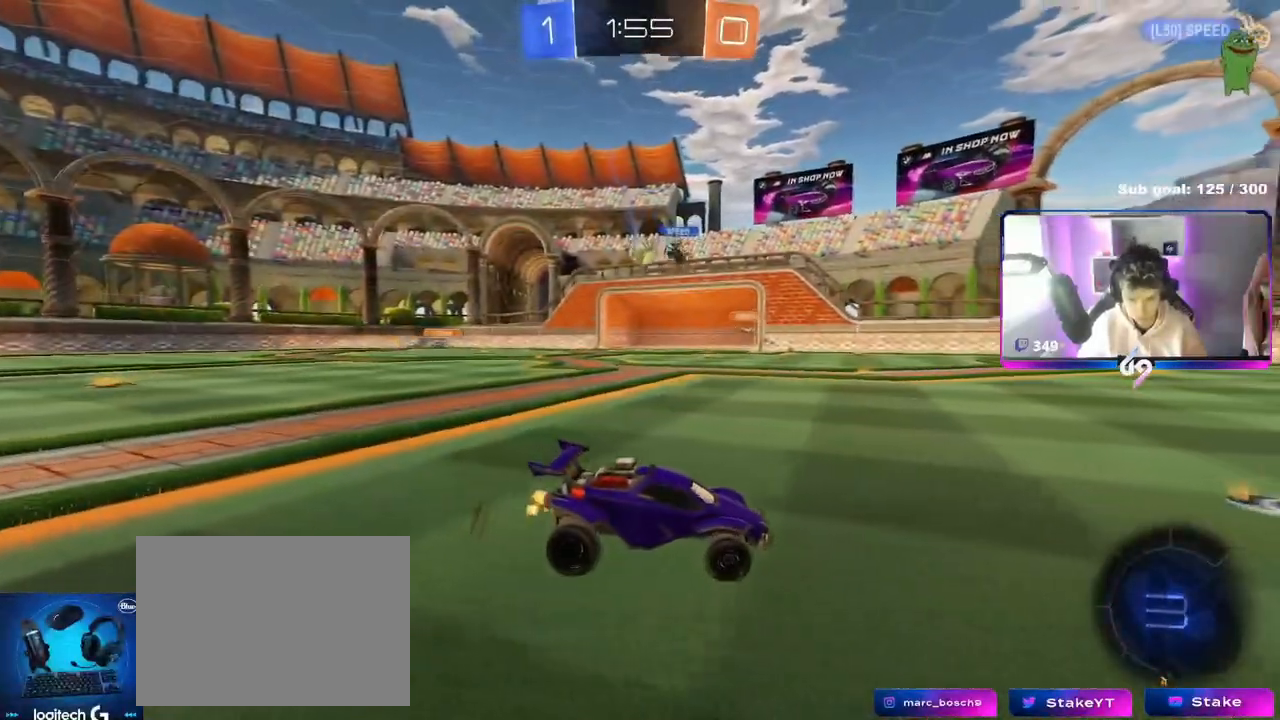
{"keys": ["d", "w"], "mouse": ["left"], "events": [[50, "a", "up"], [183, "mouse_left", "down"], [467, "d", "down"]]}
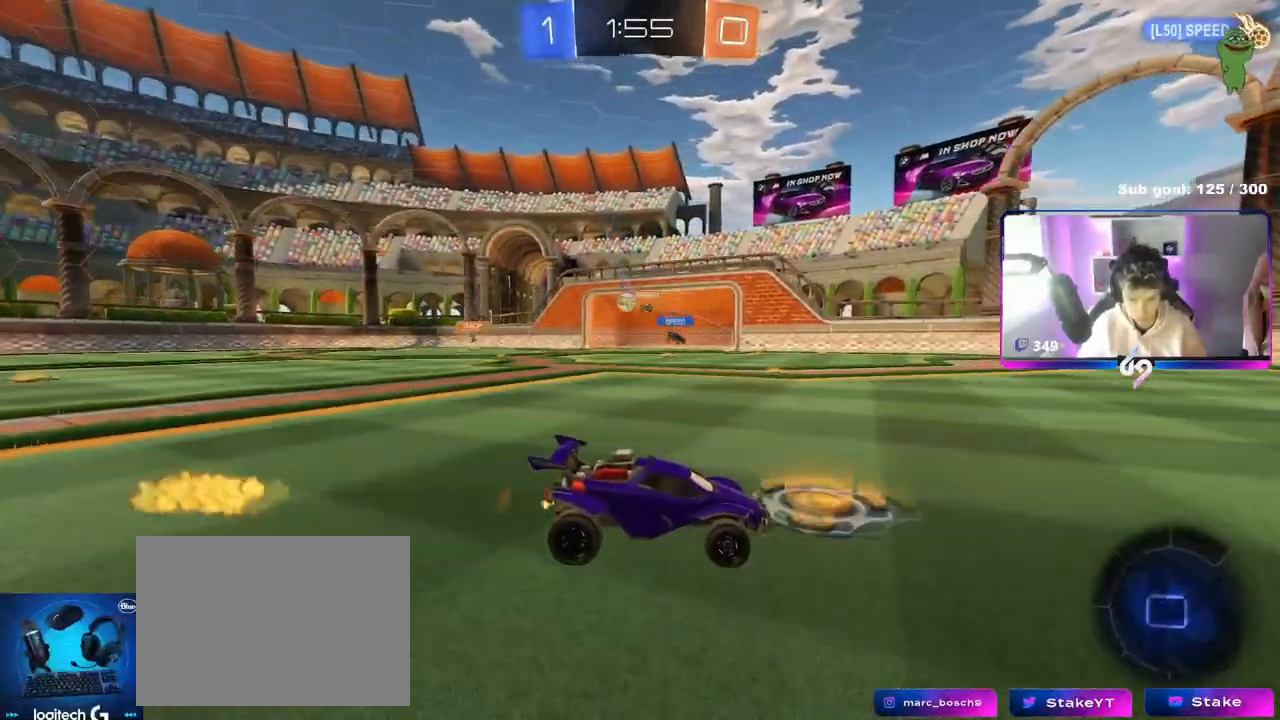
{"keys": ["d", "w"], "mouse": ["left"], "events": [[150, "d", "up"], [250, "space", "down"], [384, "d", "down"], [384, "space", "up"]]}
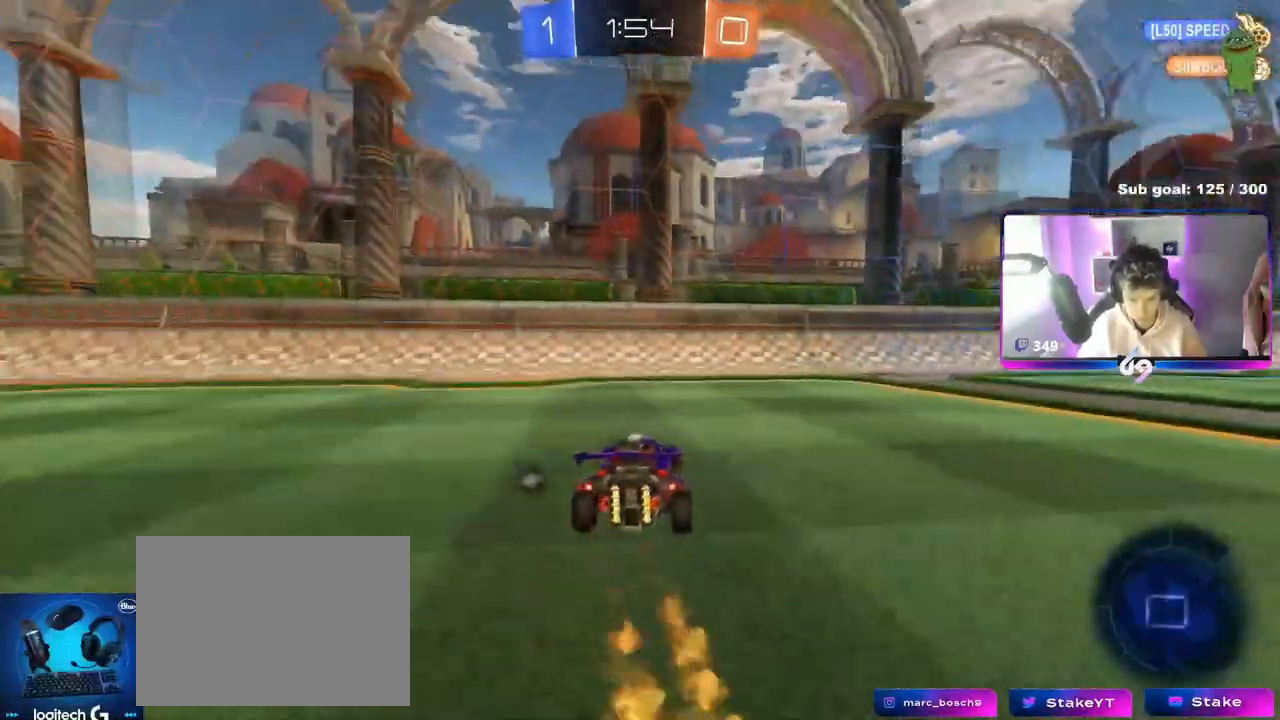
{"keys": ["space", "w"], "mouse": [], "events": [[16, "d", "up"], [166, "d", "down"], [166, "mouse_left", "up"], [400, "d", "up"], [400, "space", "down"]]}
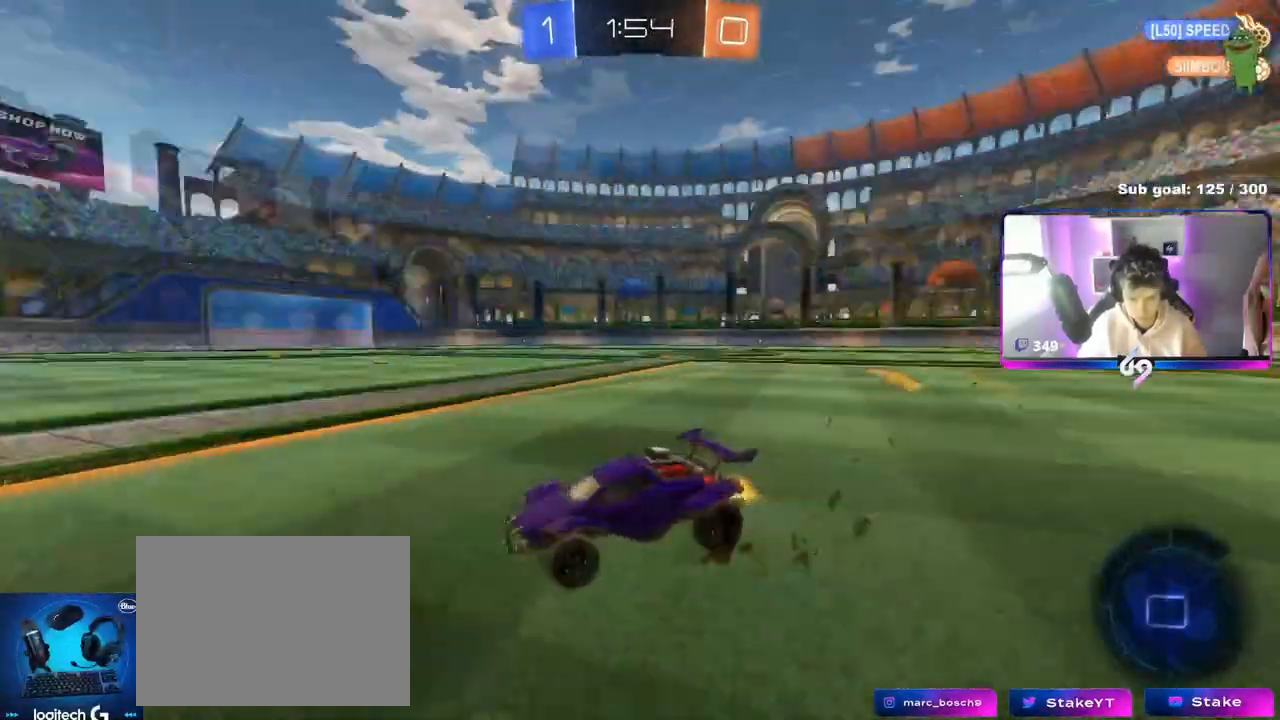
{"keys": ["w"], "mouse": ["left", "right"], "events": [[33, "d", "down"], [33, "space", "up"], [184, "shift", "down"], [267, "shift", "up"], [417, "d", "up"], [417, "mouse_left", "down"], [467, "mouse_right", "down"]]}
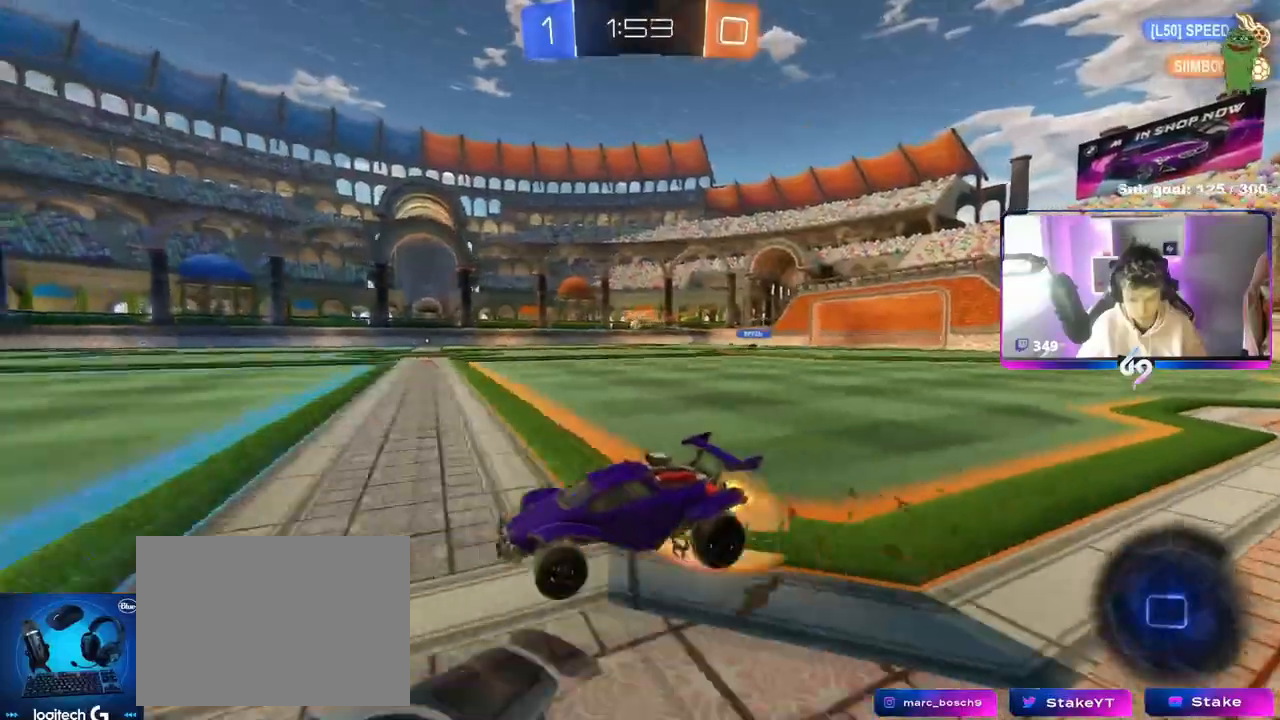
{"keys": ["w"], "mouse": [], "events": [[66, "mouse_right", "up"], [100, "mouse_right", "down"], [250, "mouse_left", "up"], [283, "space", "down"], [333, "mouse_right", "up"], [433, "space", "up"]]}
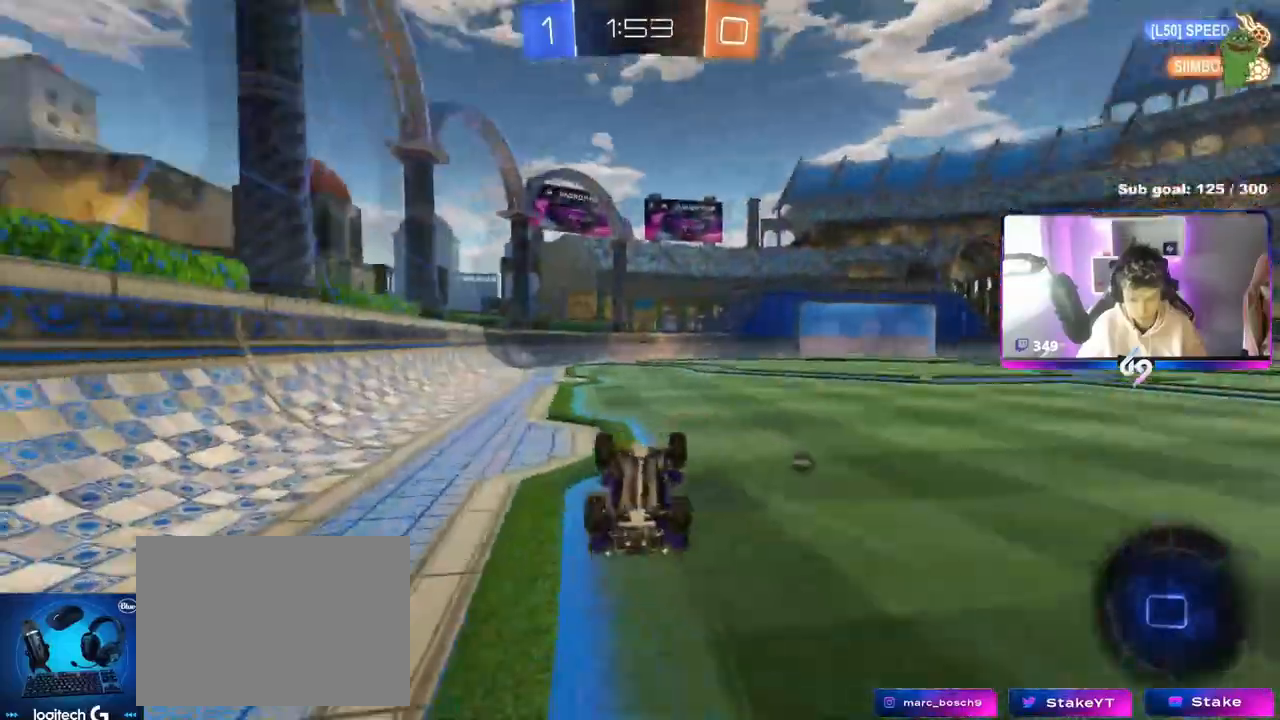
{"keys": [], "mouse": [], "events": [[117, "d", "down"], [117, "shift", "down"], [117, "w", "up"], [267, "d", "up"], [267, "shift", "up"], [300, "a", "down"], [350, "a", "up"]]}
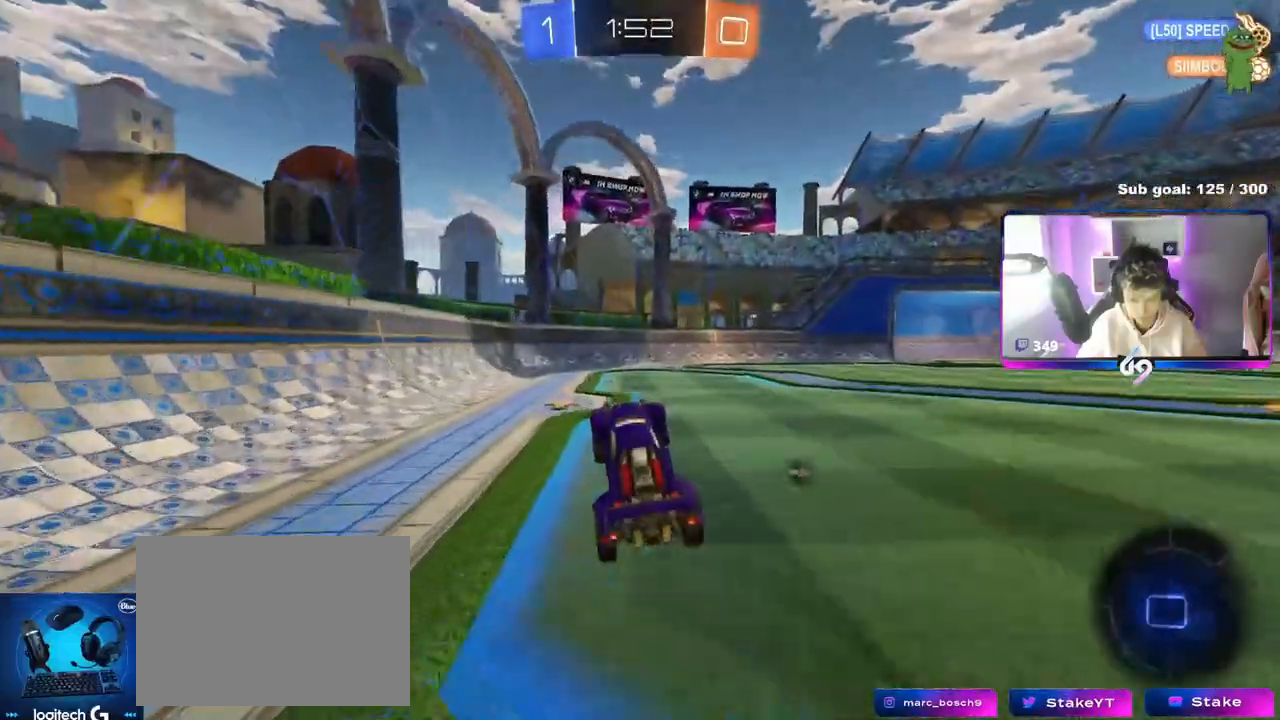
{"keys": ["d", "space", "w"], "mouse": ["left"], "events": [[133, "a", "down"], [133, "w", "down"], [317, "a", "up"], [317, "space", "down"], [367, "d", "down"], [367, "mouse_left", "down"]]}
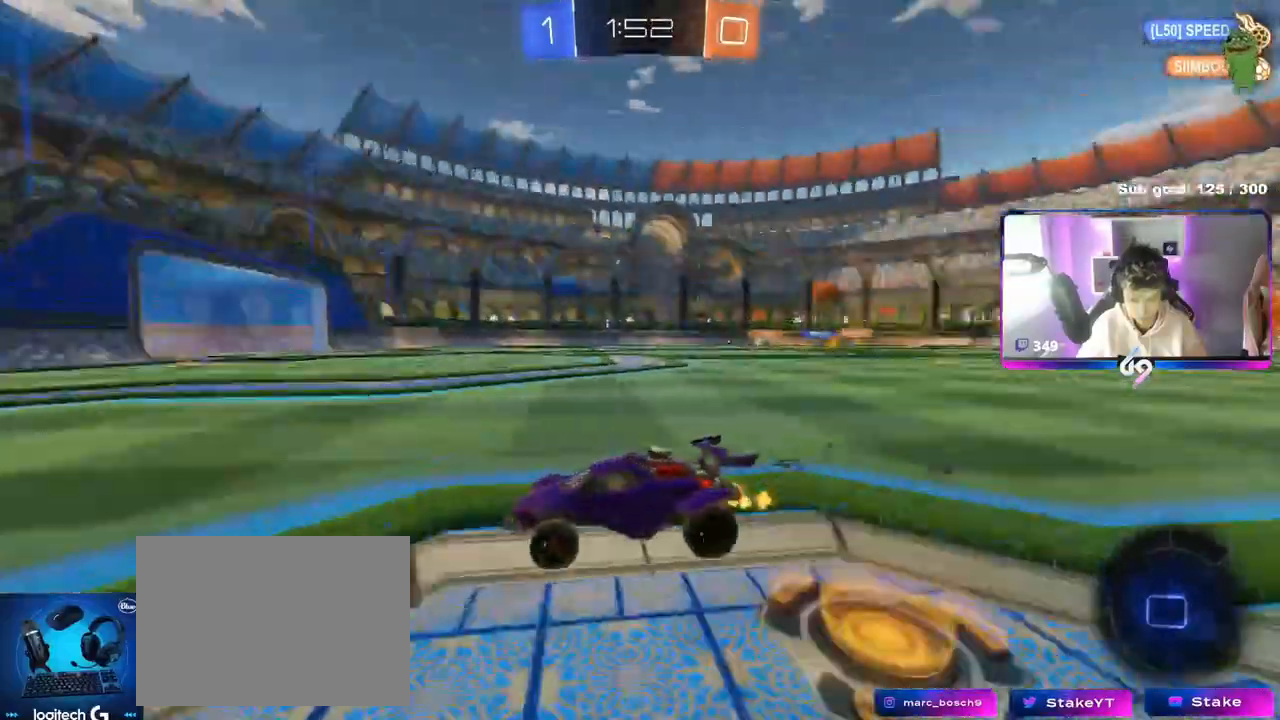
{"keys": ["d", "w"], "mouse": [], "events": [[17, "space", "up"], [100, "d", "up"], [384, "d", "down"], [467, "mouse_left", "up"]]}
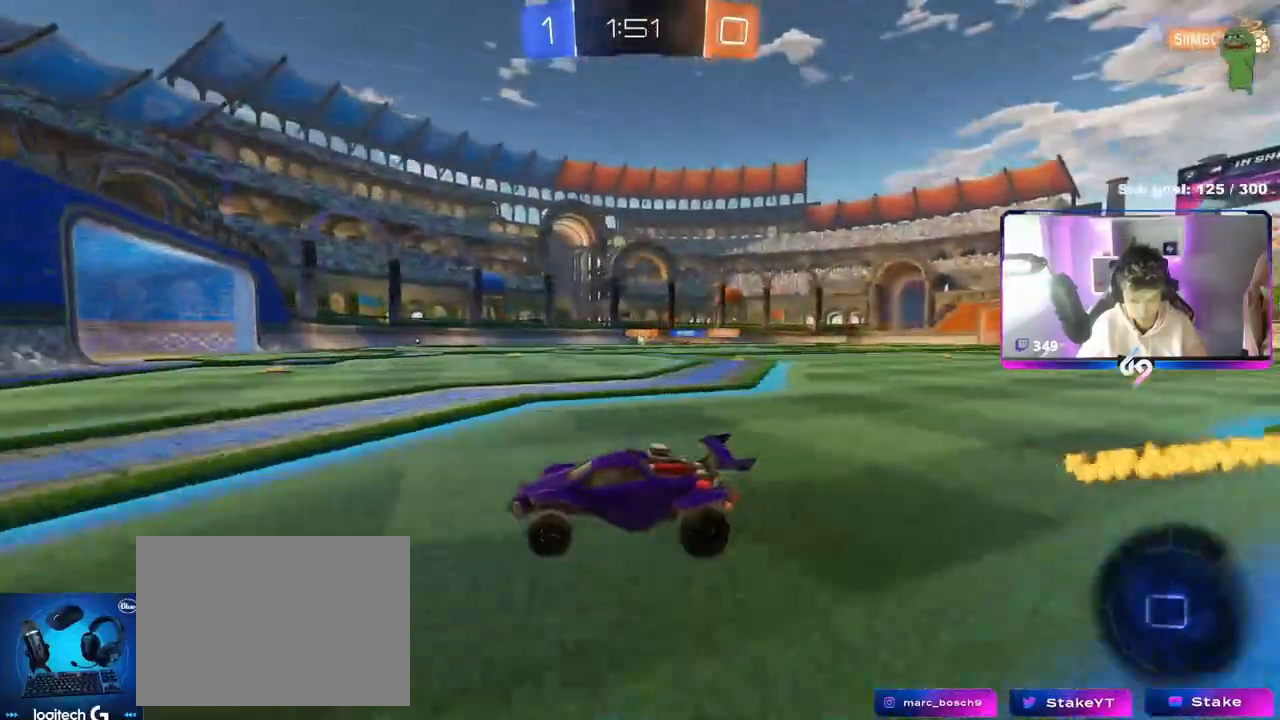
{"keys": ["w"], "mouse": ["left"], "events": [[16, "shift", "down"], [83, "shift", "up"], [133, "d", "up"], [133, "mouse_left", "down"], [217, "d", "down"], [450, "d", "up"]]}
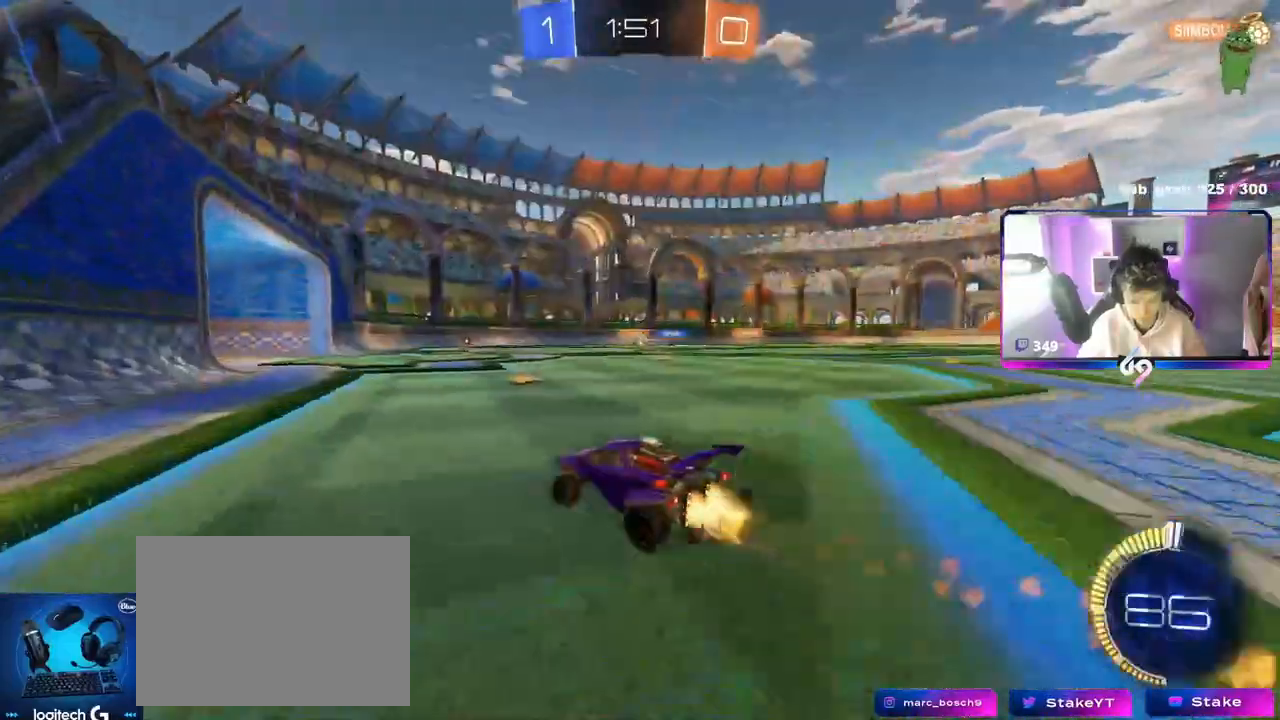
{"keys": ["w"], "mouse": [], "events": [[134, "mouse_left", "up"]]}
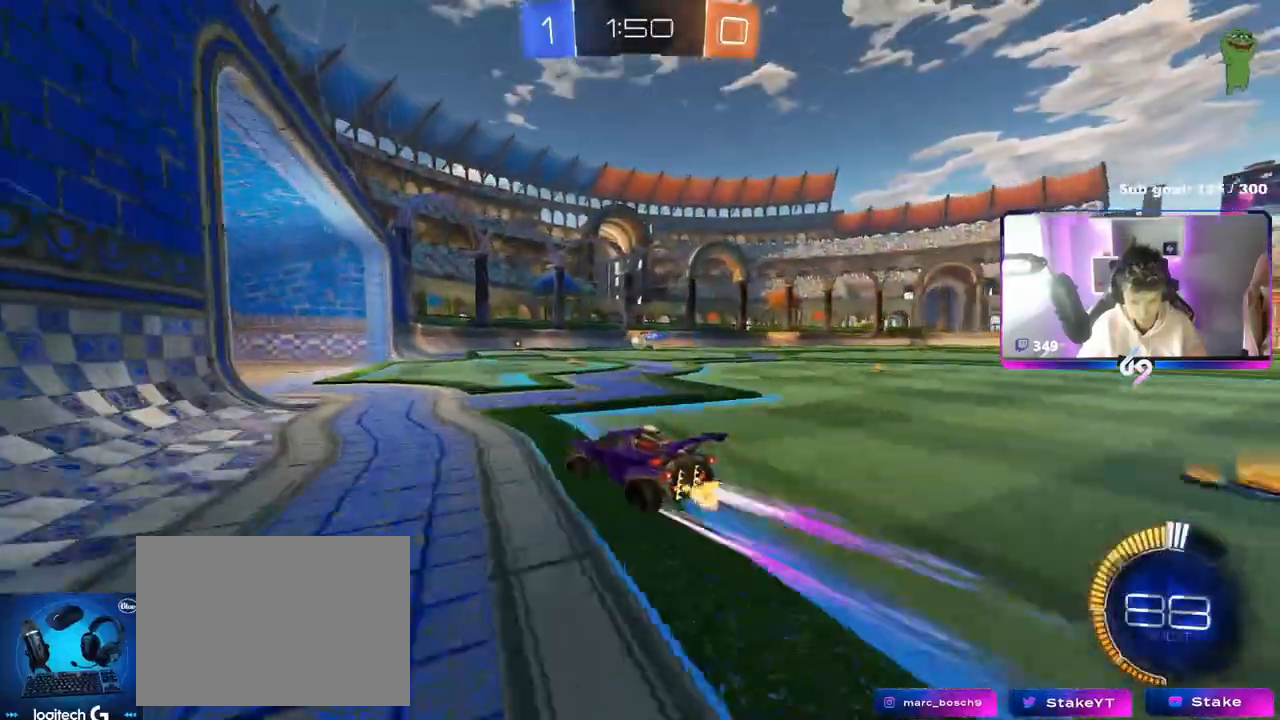
{"keys": ["d", "shift", "w"], "mouse": [], "events": [[50, "d", "down"], [100, "w", "up"], [150, "d", "up"], [200, "a", "down"], [233, "w", "down"], [333, "a", "up"], [367, "d", "down"], [483, "shift", "down"]]}
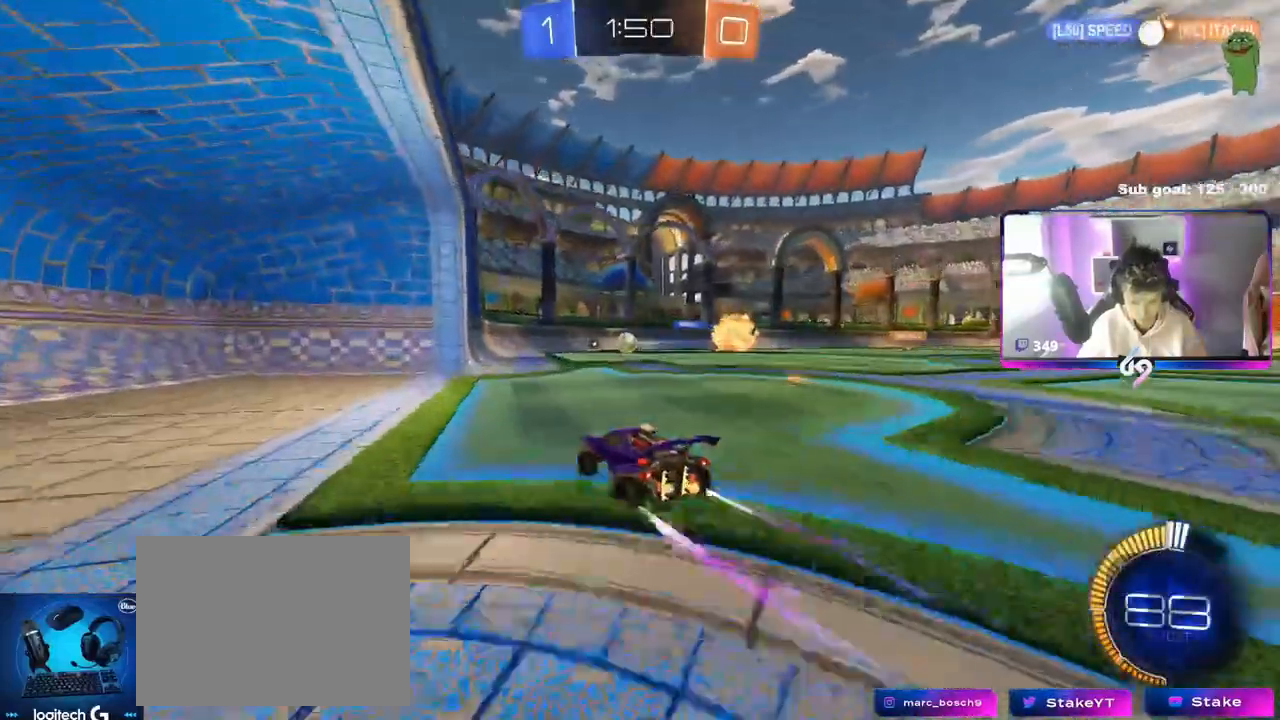
{"keys": ["a", "w"], "mouse": [], "events": [[34, "shift", "up"], [101, "d", "up"], [134, "mouse_left", "down"], [317, "a", "down"], [317, "mouse_left", "up"]]}